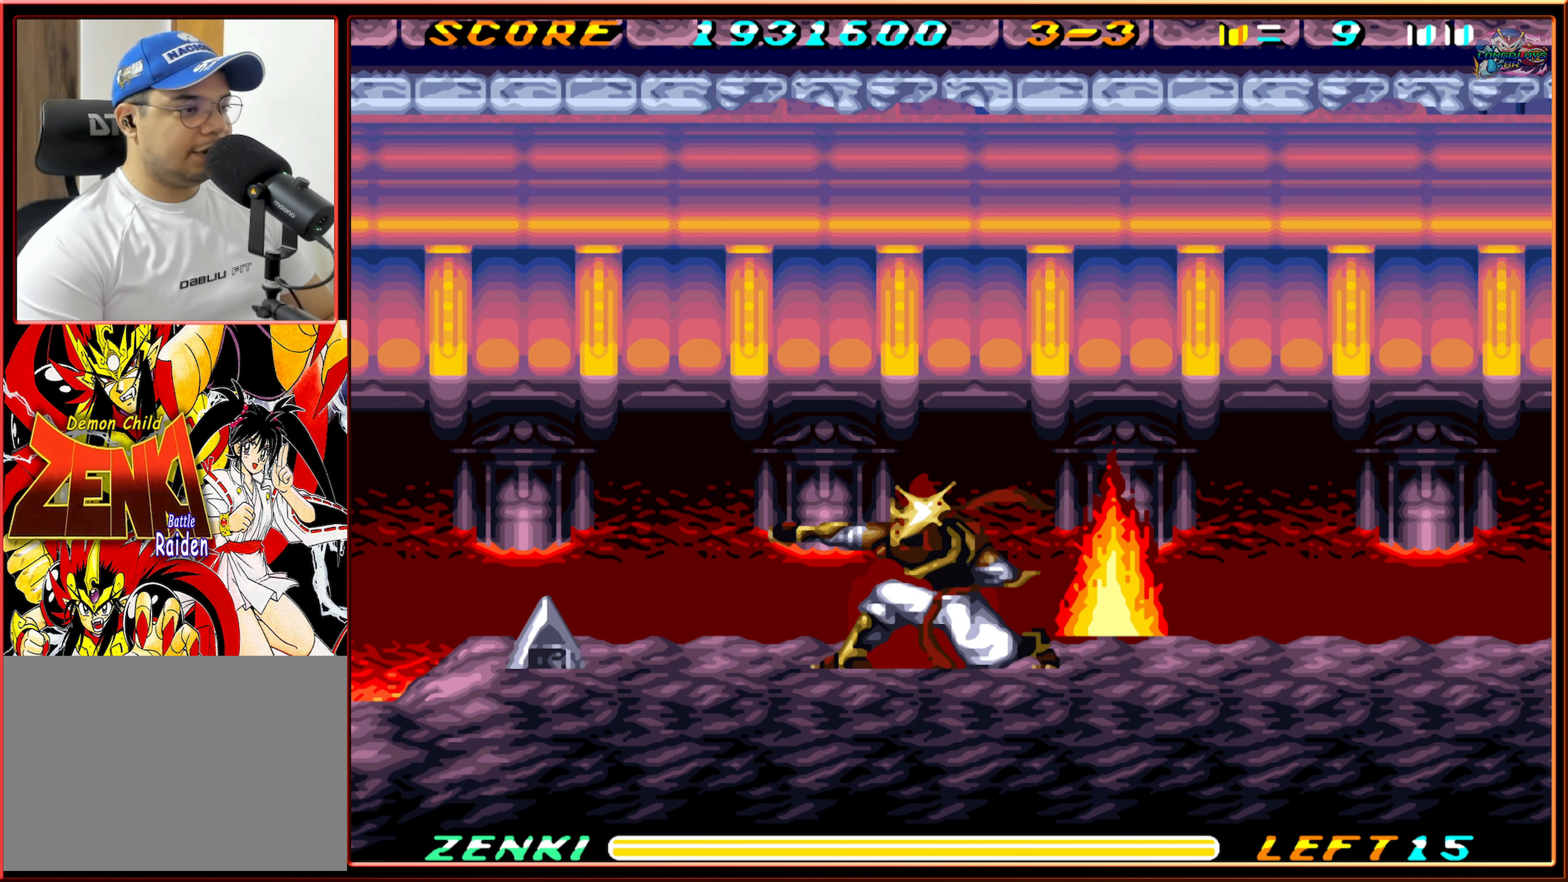
Gameplay with a controller (Nintendo layout); each line is a JSON object with the inputs held at the frame after it. "events" lists button and stick changes between this image and that frame as [ms after this image, input, new state], when the widget could be followed in between. Not read: L3 R3.
{"buttons": ["DPAD_DOWN"], "events": [[34, "Y", "down"], [100, "Y", "up"], [150, "Y", "down"], [217, "Y", "up"], [317, "Y", "down"], [384, "Y", "up"]]}
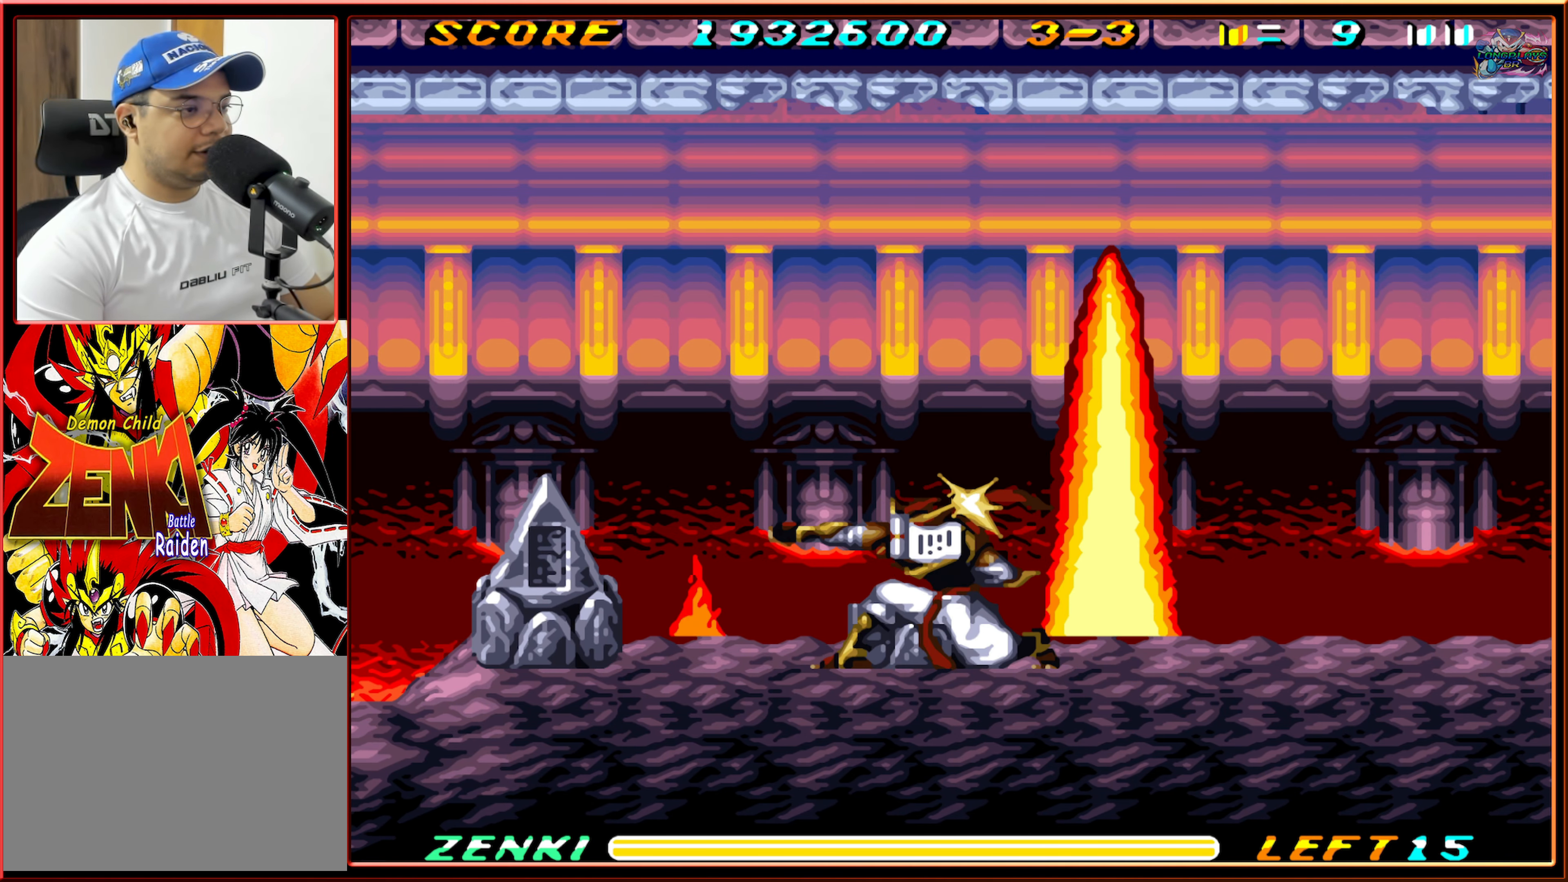
{"buttons": ["DPAD_LEFT"], "events": [[250, "DPAD_DOWN", "up"], [400, "DPAD_LEFT", "down"]]}
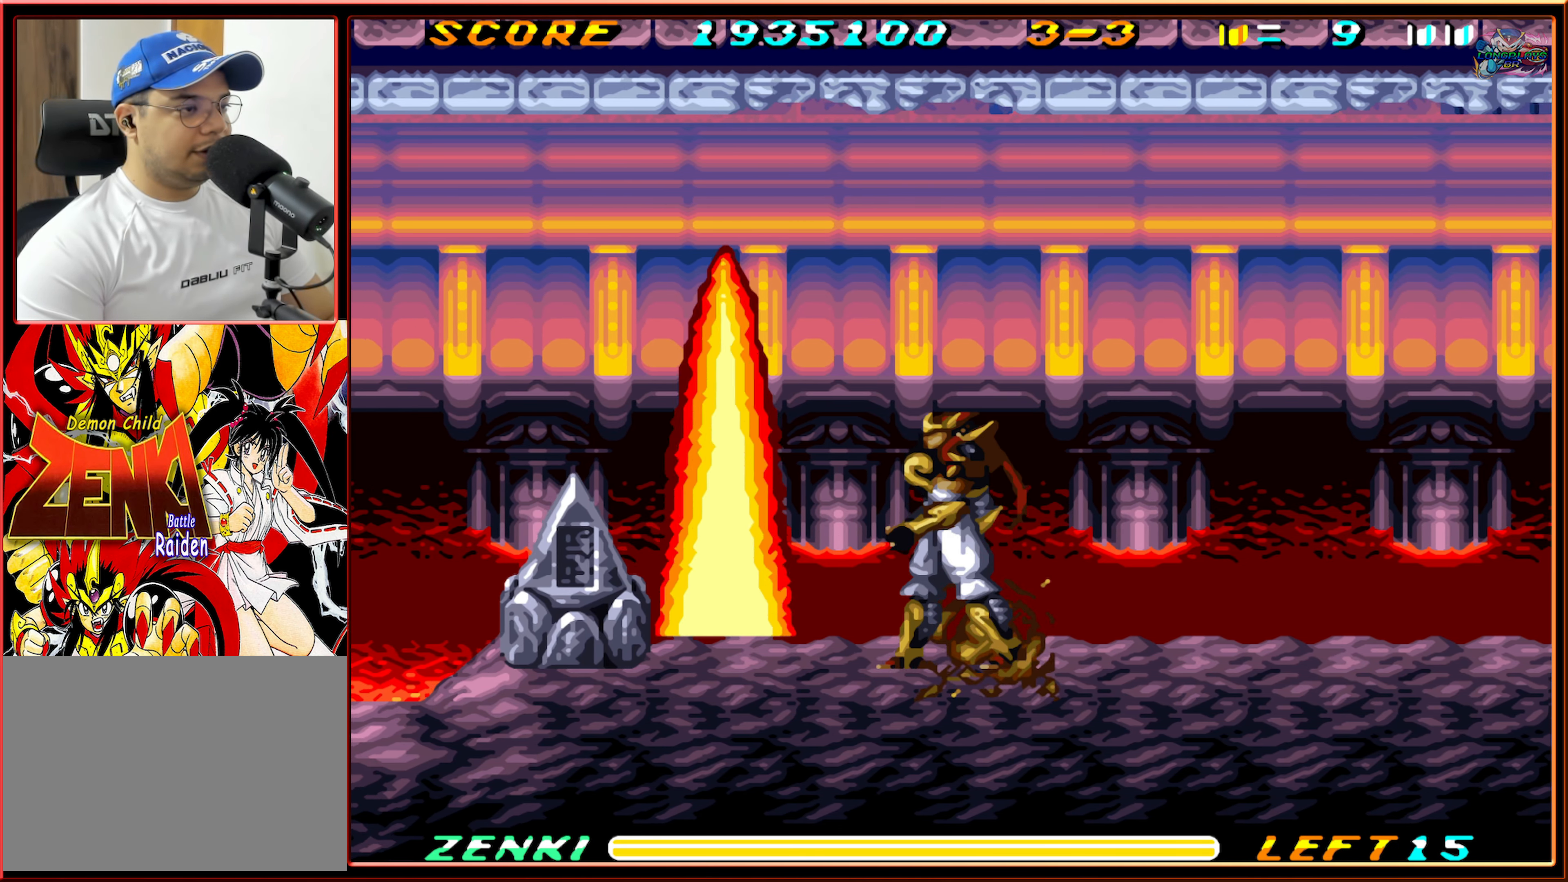
{"buttons": [], "events": [[100, "DPAD_LEFT", "up"]]}
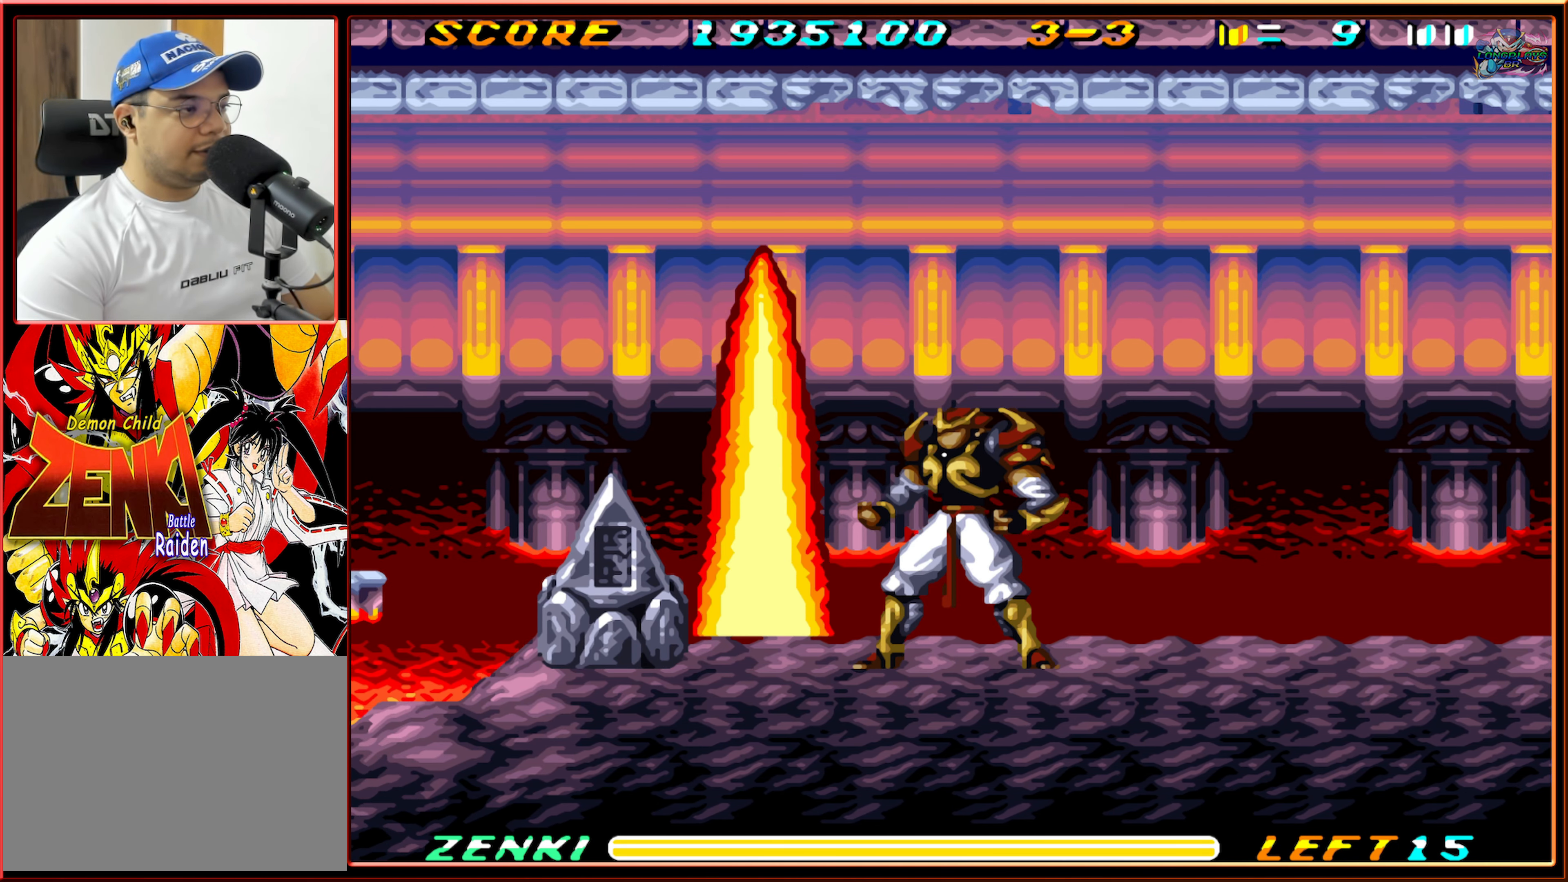
{"buttons": [], "events": []}
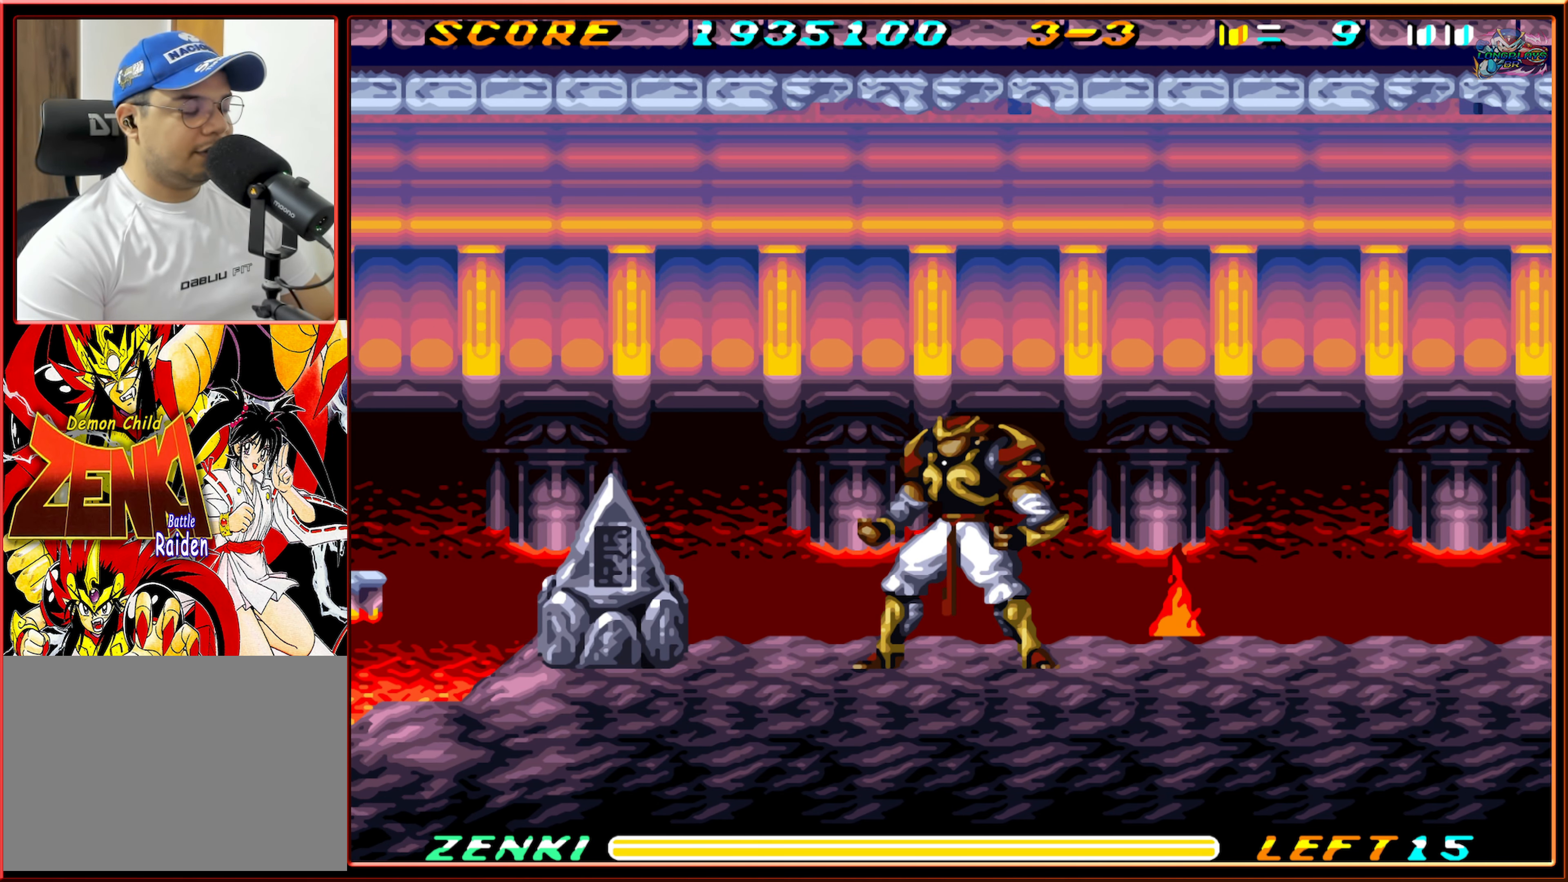
{"buttons": [], "events": []}
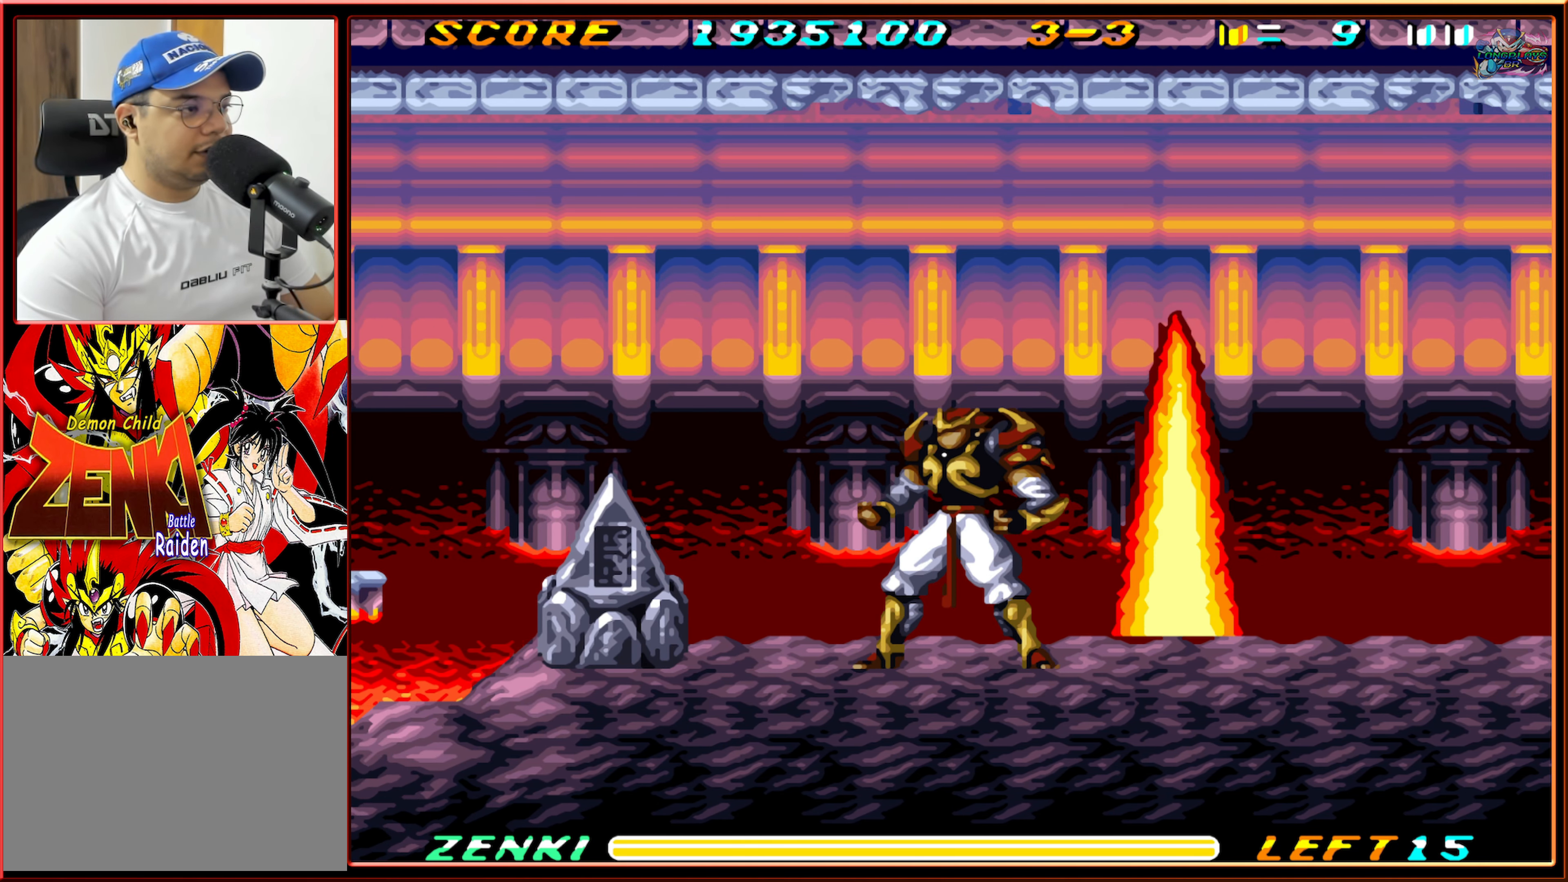
{"buttons": [], "events": []}
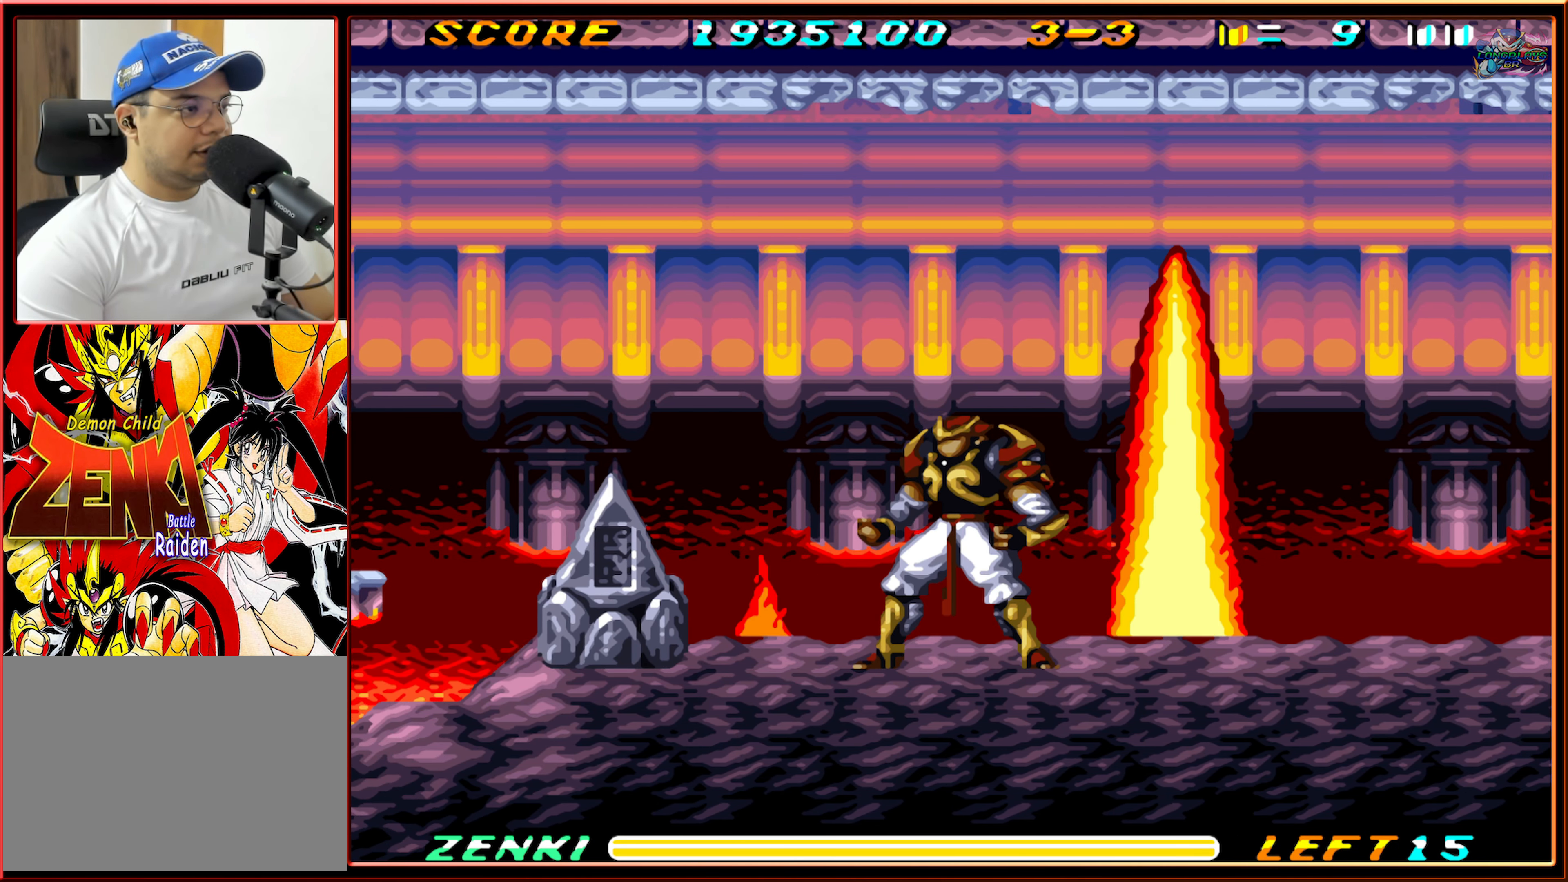
{"buttons": [], "events": []}
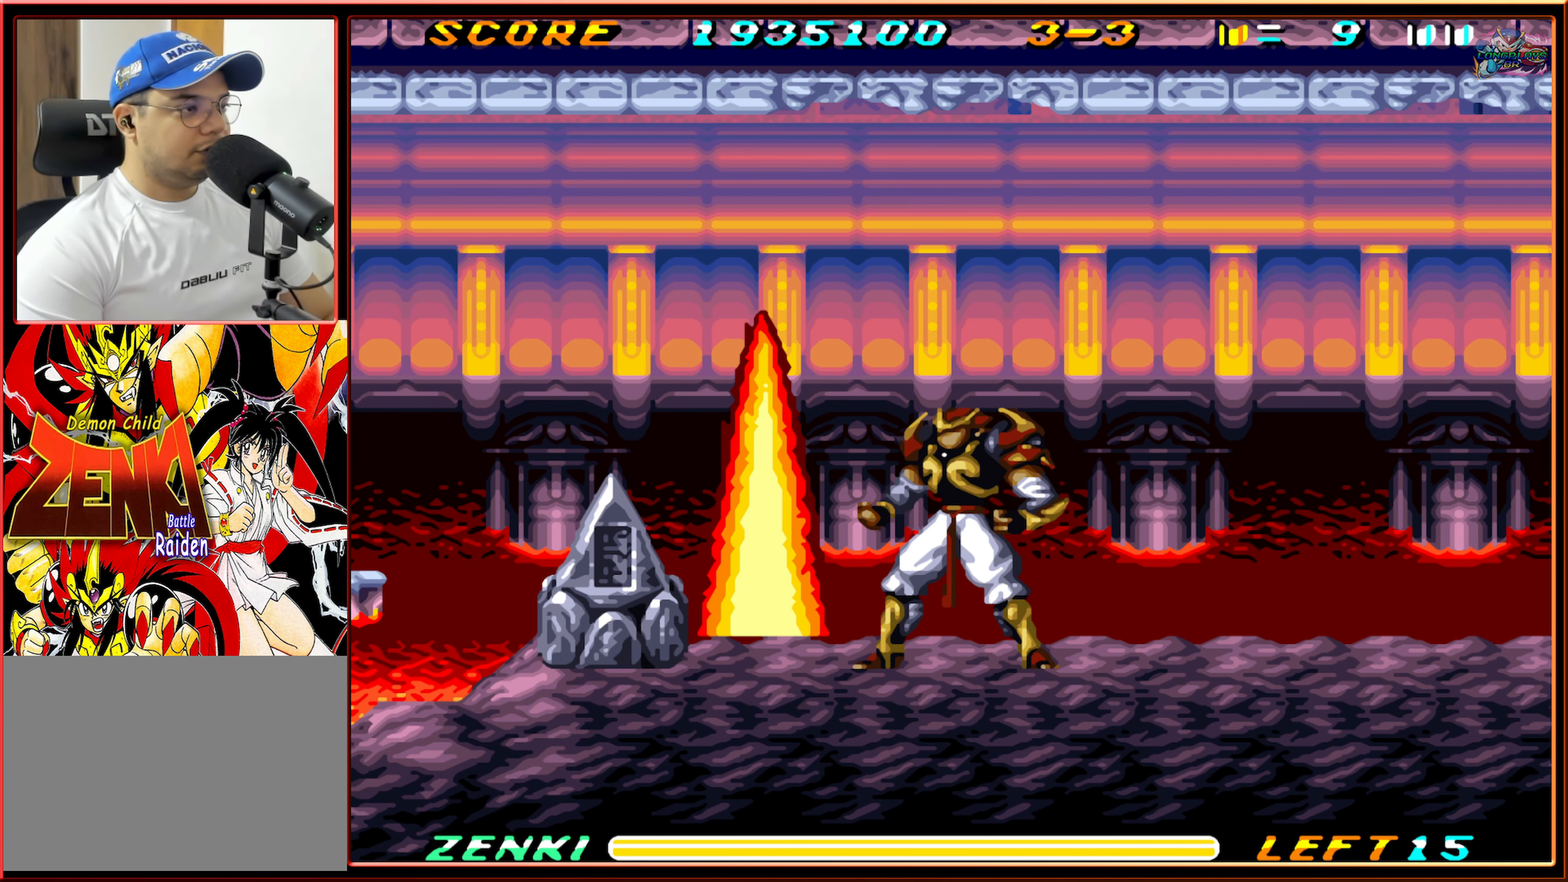
{"buttons": ["DPAD_LEFT"], "events": [[484, "DPAD_LEFT", "down"]]}
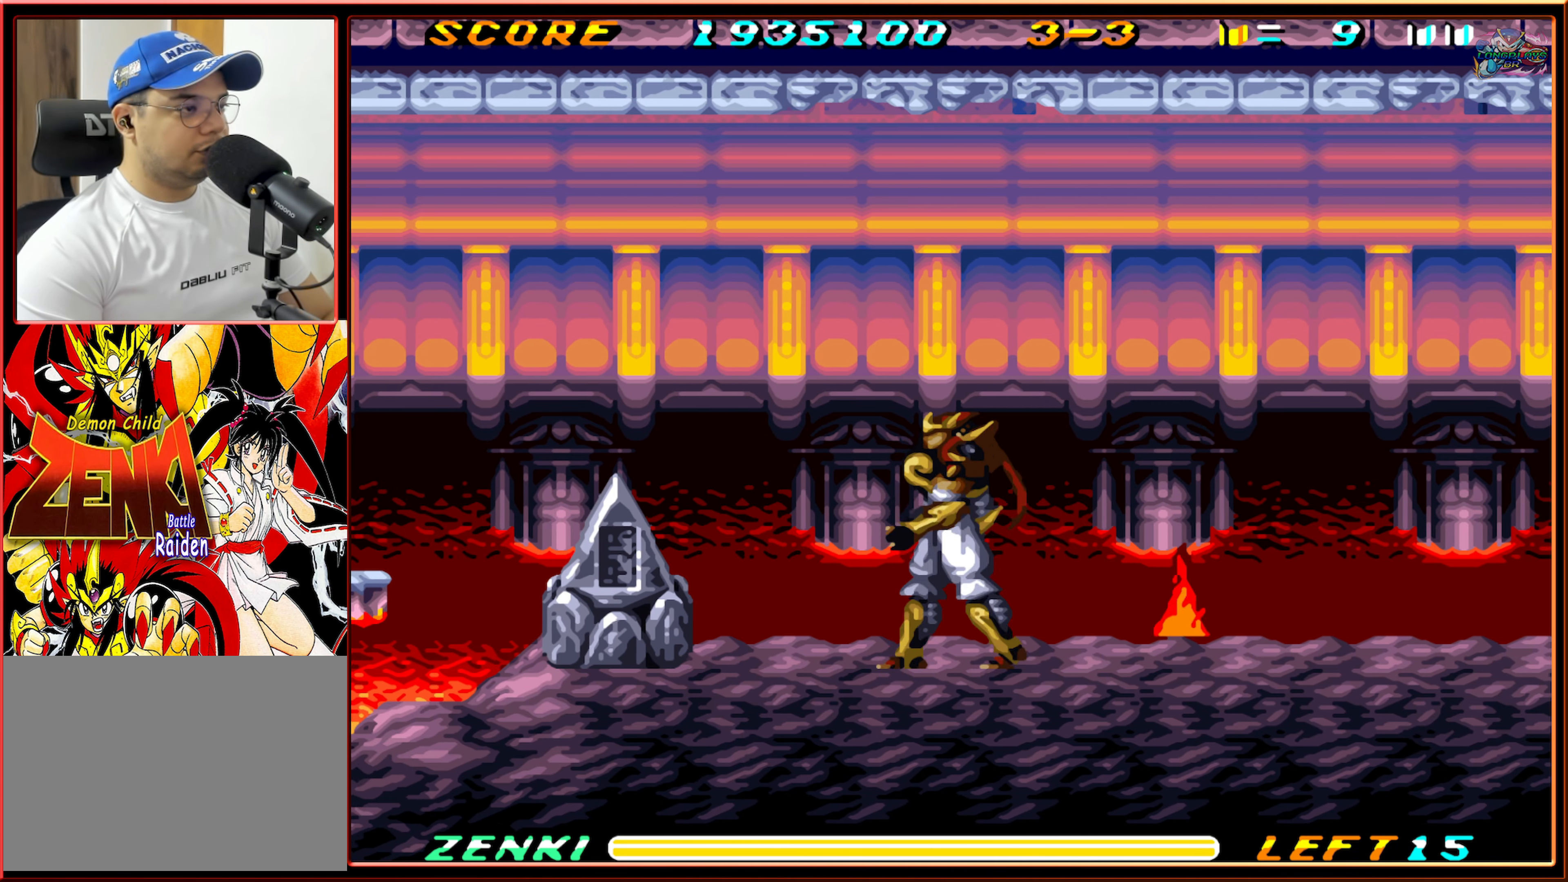
{"buttons": ["DPAD_LEFT"], "events": []}
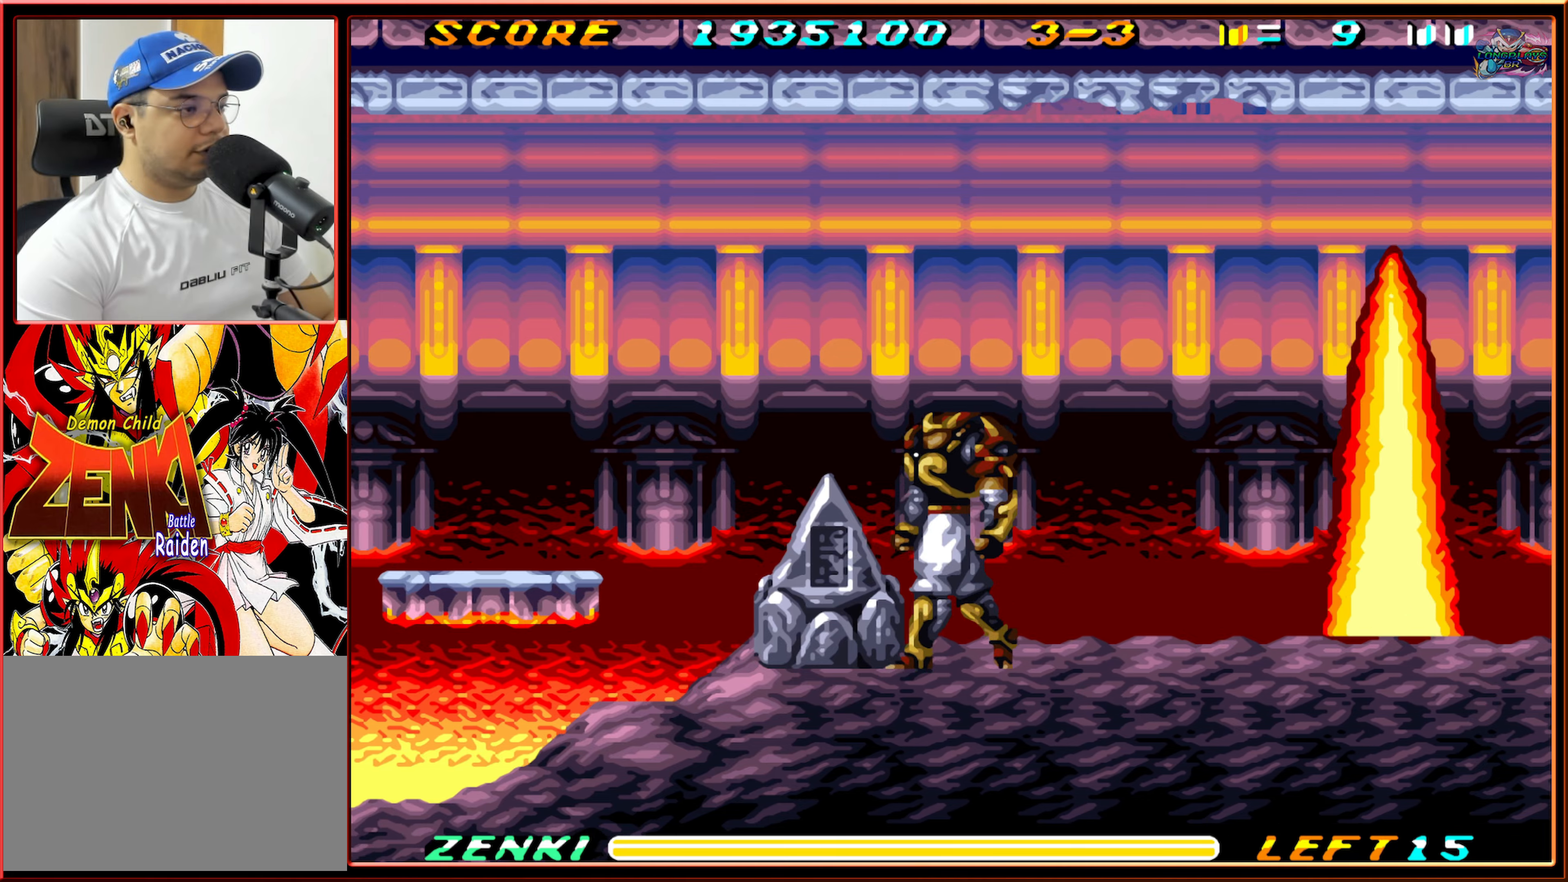
{"buttons": ["Y", "DPAD_DOWN"], "events": [[183, "DPAD_DOWN", "down"], [200, "DPAD_LEFT", "up"], [300, "Y", "down"], [400, "Y", "up"], [450, "Y", "down"]]}
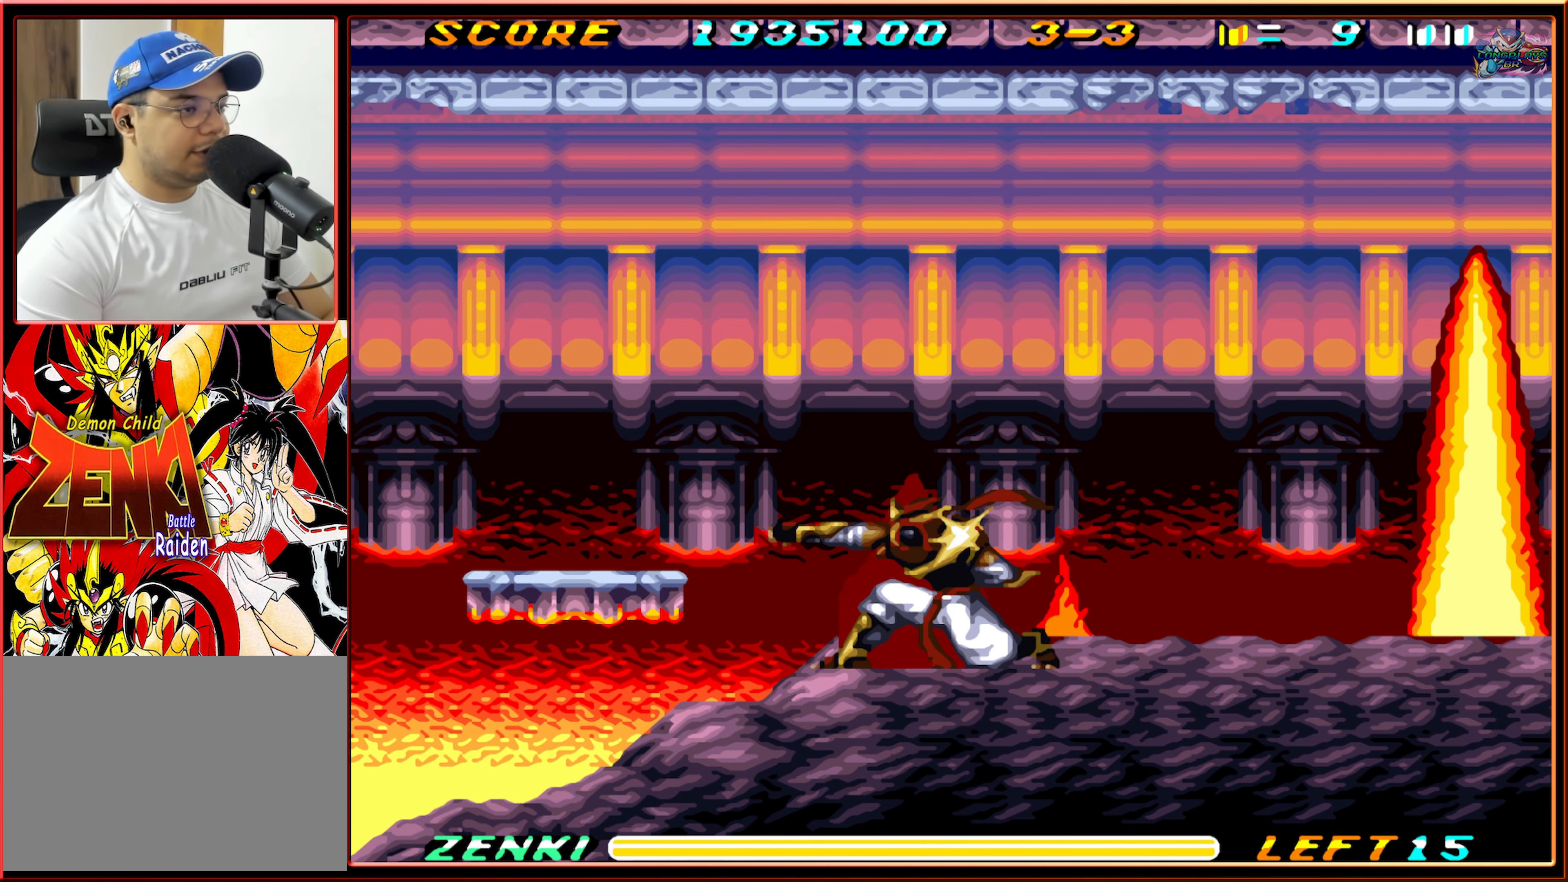
{"buttons": ["DPAD_DOWN"], "events": [[50, "Y", "up"], [116, "Y", "down"], [200, "Y", "up"], [250, "Y", "down"], [333, "Y", "up"], [400, "Y", "down"], [483, "Y", "up"]]}
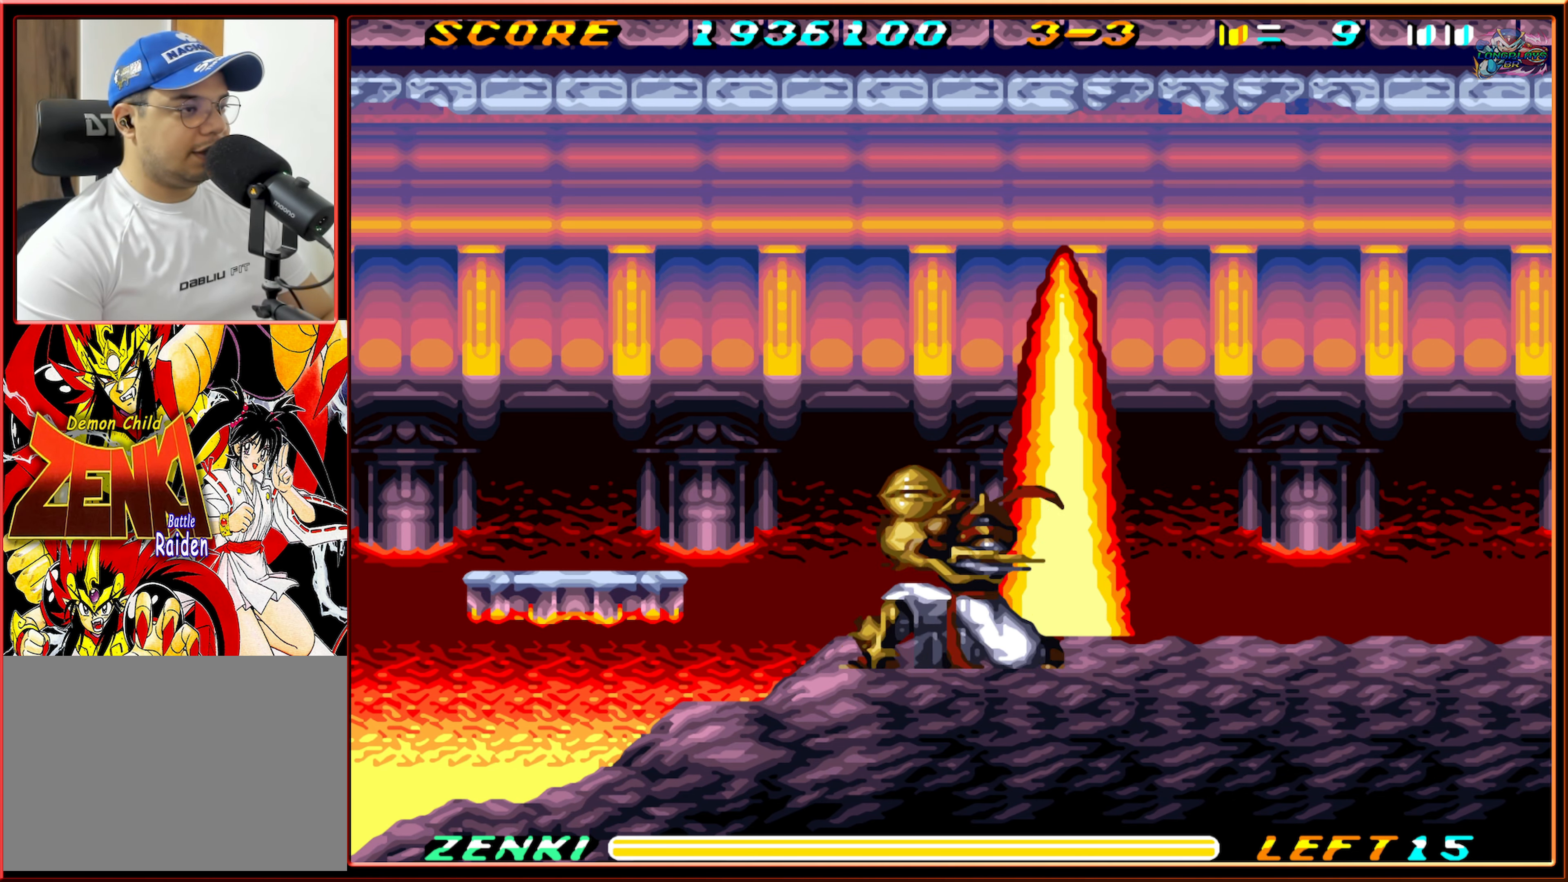
{"buttons": ["DPAD_DOWN"], "events": [[250, "DPAD_LEFT", "down"], [283, "DPAD_DOWN", "up"], [500, "DPAD_DOWN", "down"], [500, "DPAD_LEFT", "up"]]}
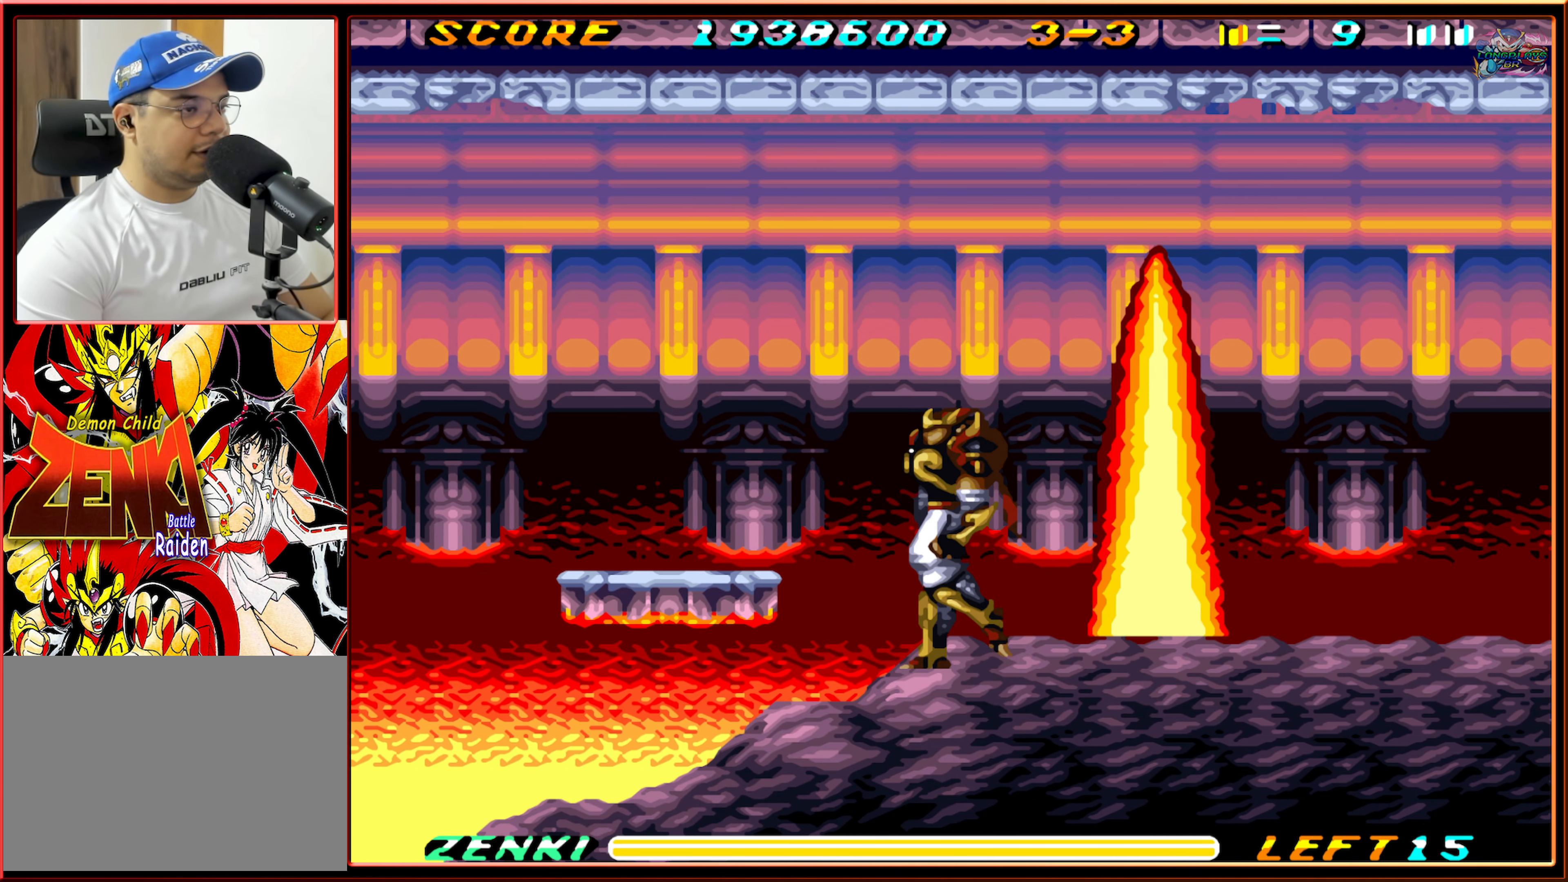
{"buttons": [], "events": [[250, "DPAD_DOWN", "up"], [416, "DPAD_RIGHT", "down"], [483, "DPAD_RIGHT", "up"]]}
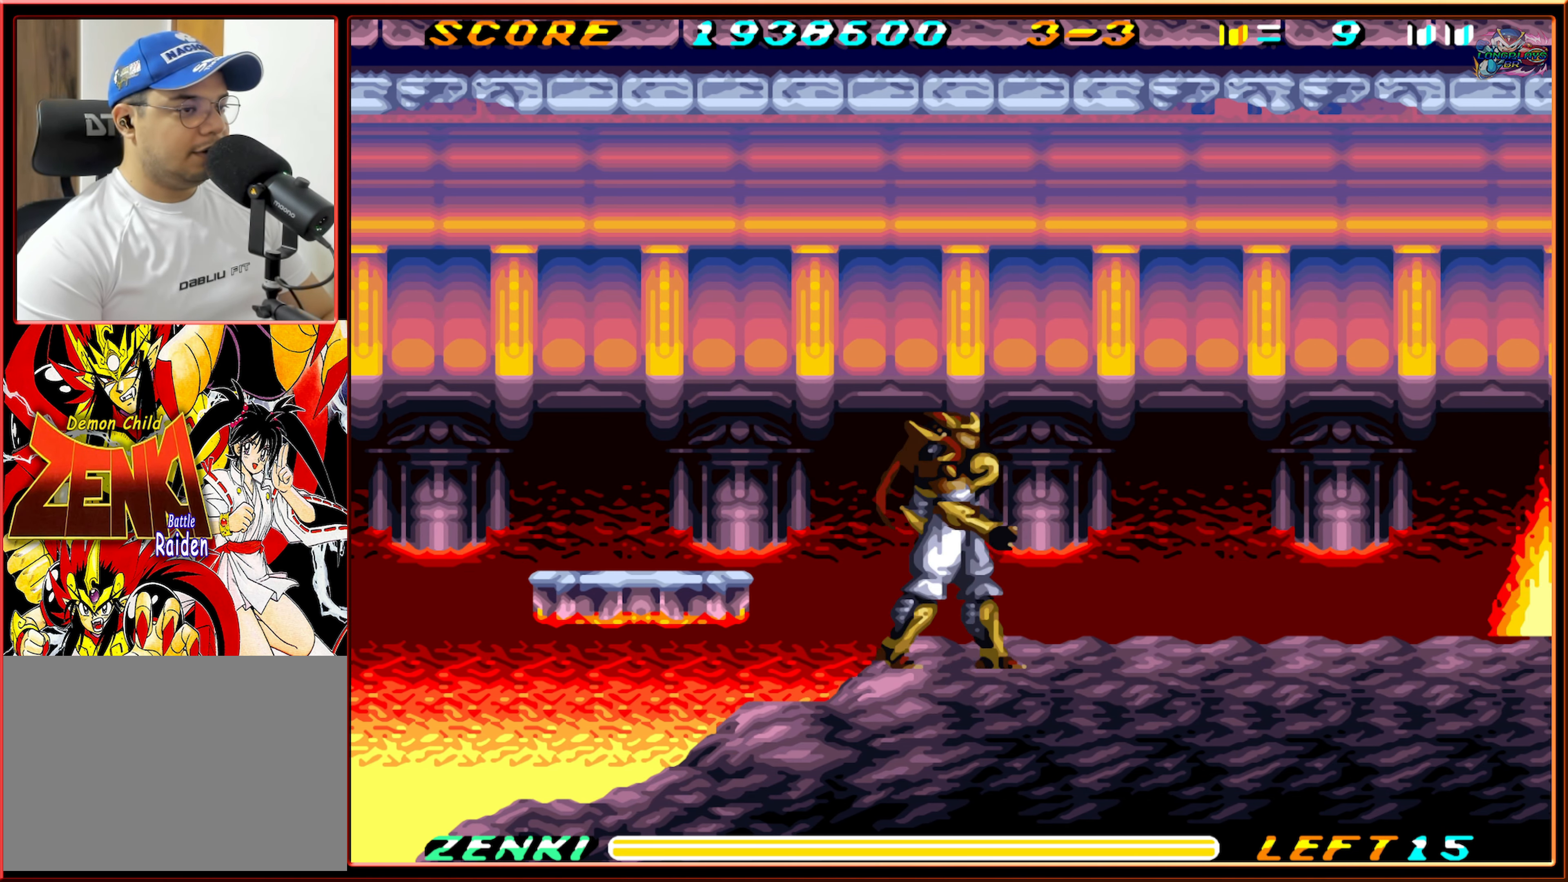
{"buttons": [], "events": []}
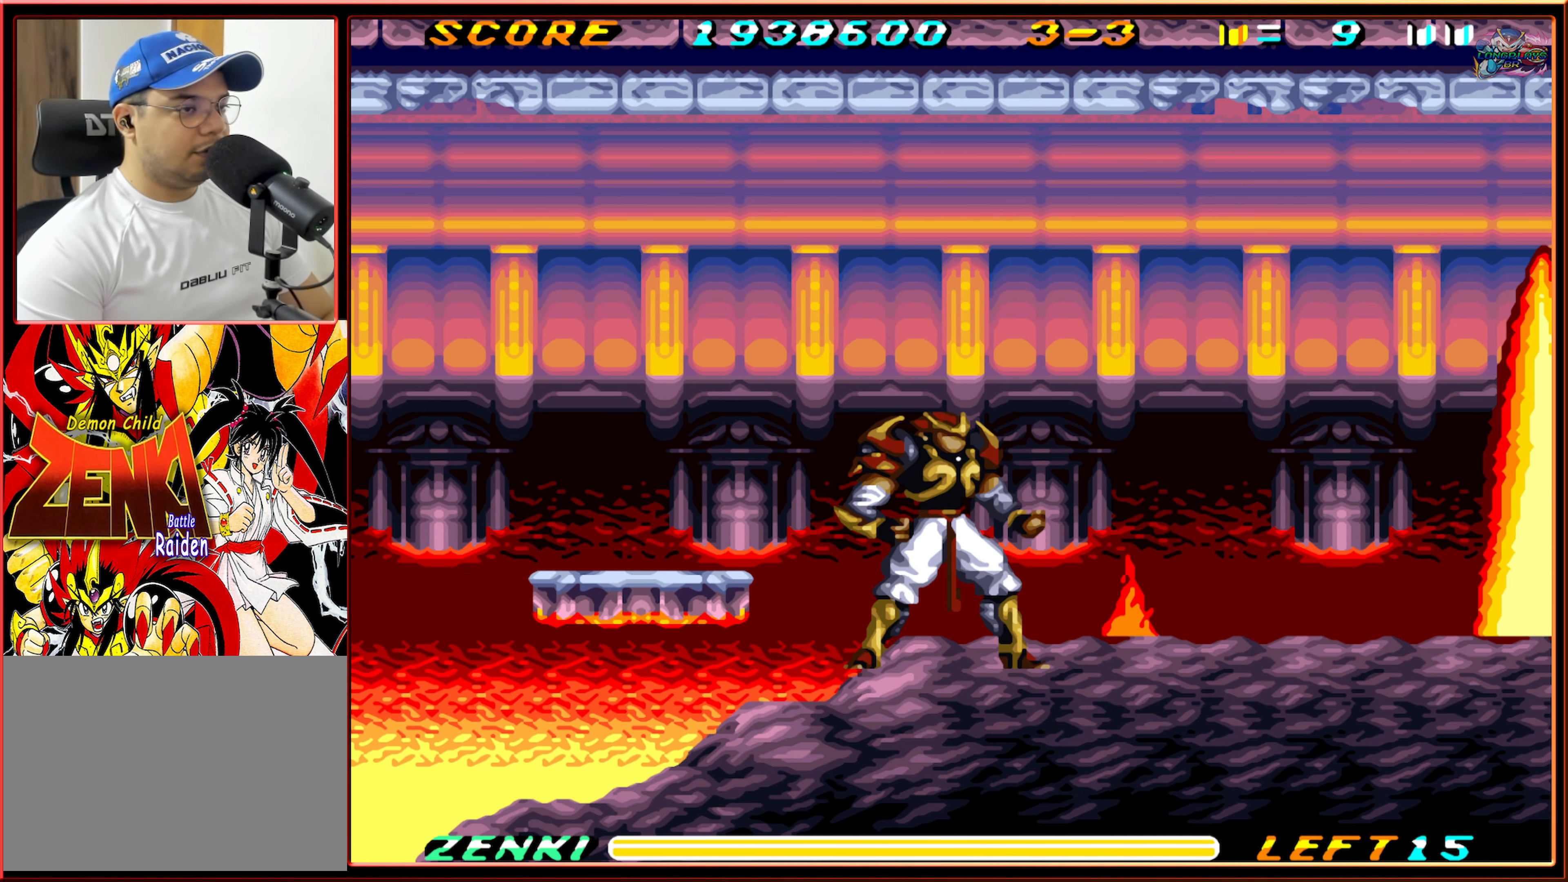
{"buttons": [], "events": []}
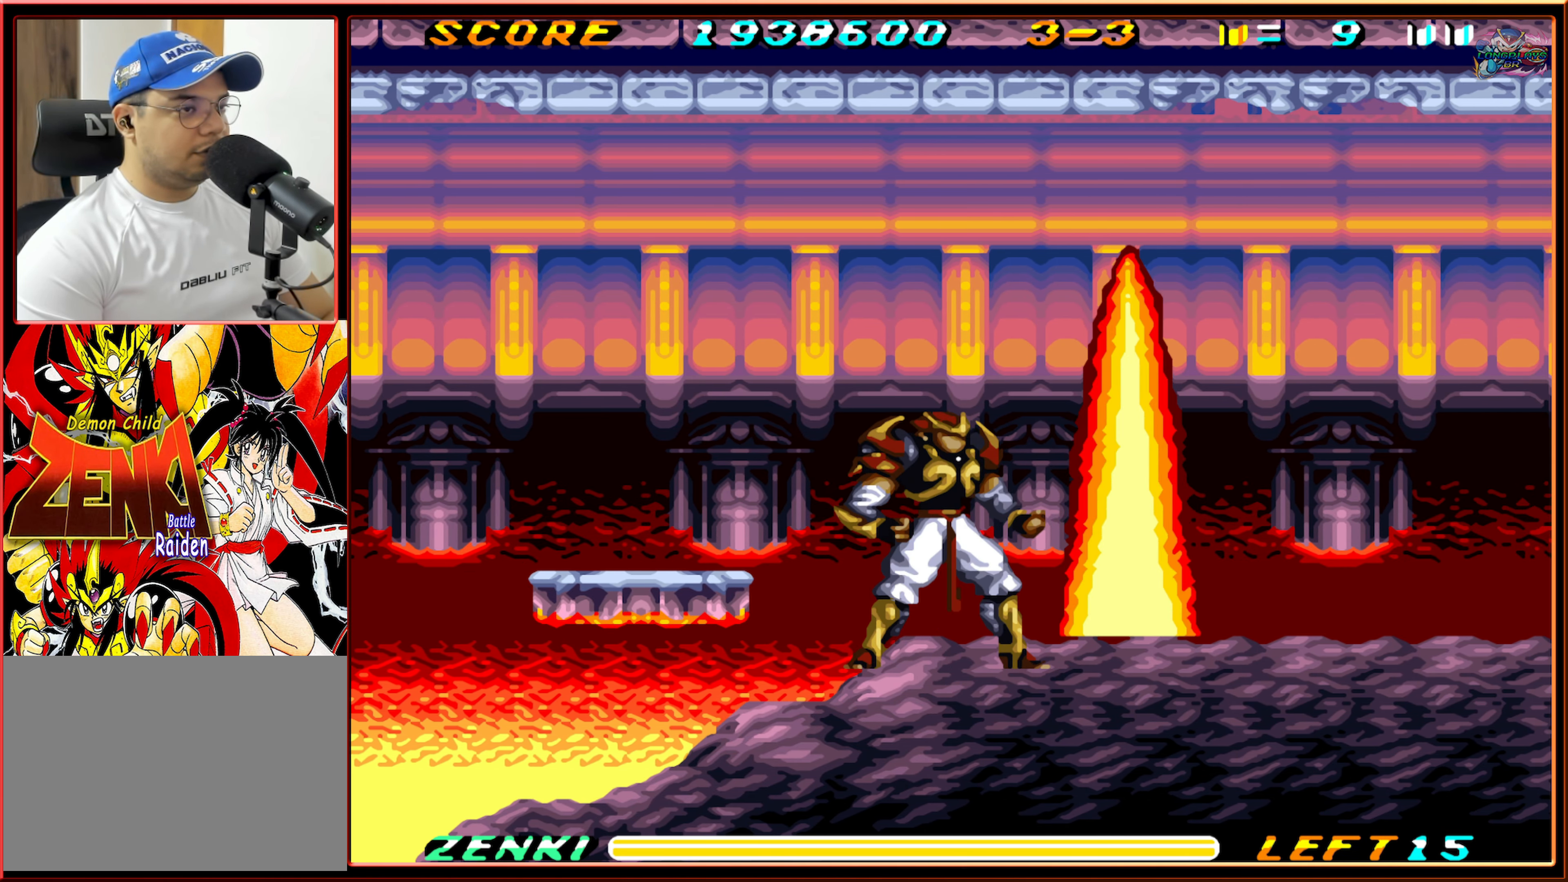
{"buttons": [], "events": [[16, "DPAD_RIGHT", "down"], [66, "DPAD_RIGHT", "up"]]}
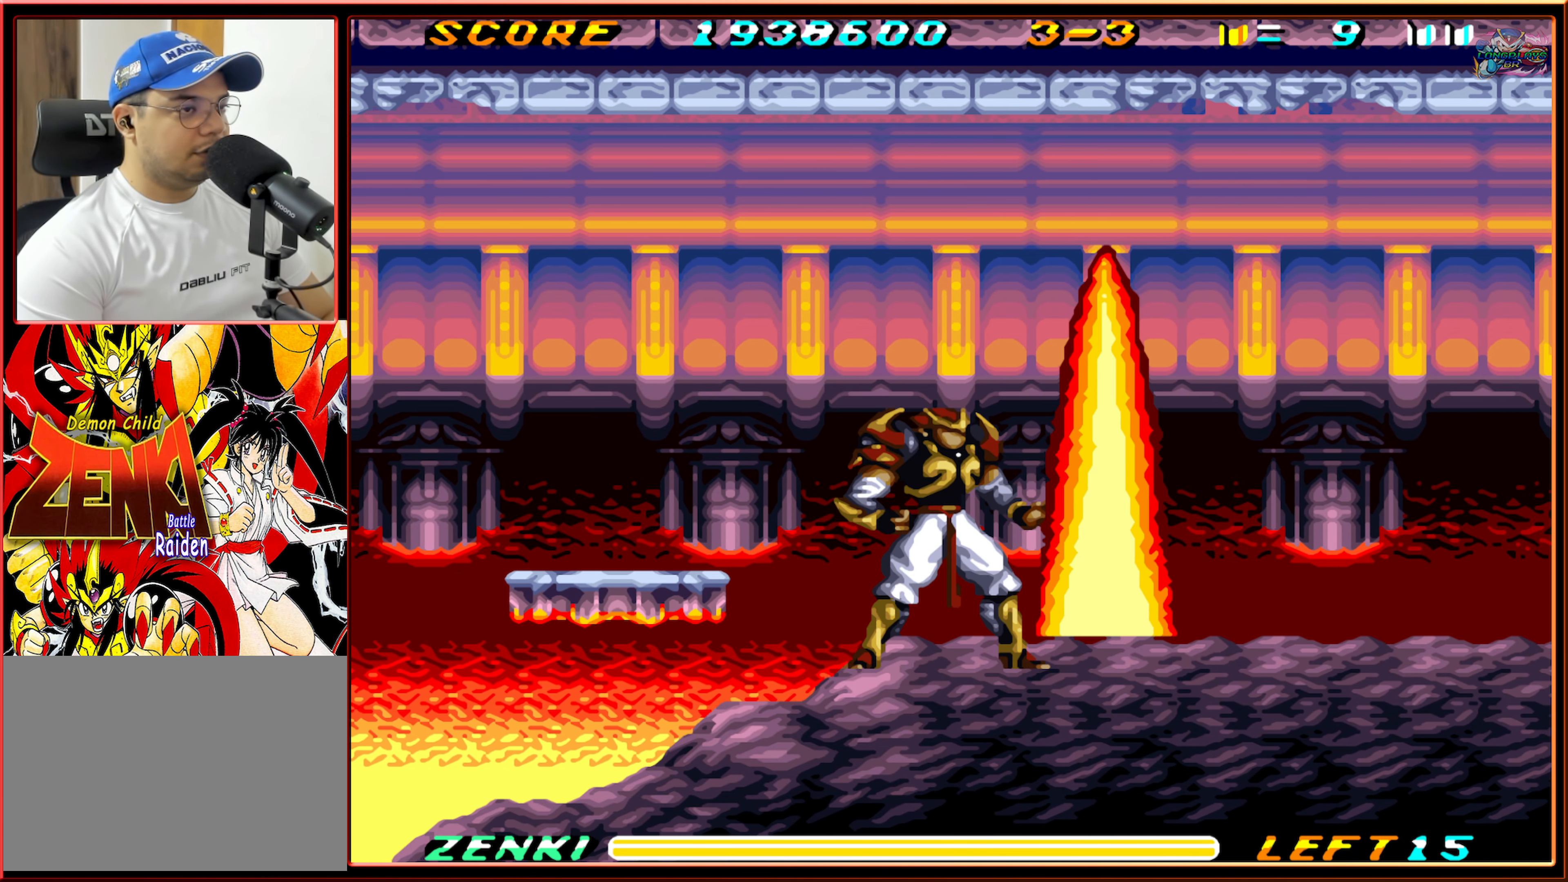
{"buttons": [], "events": []}
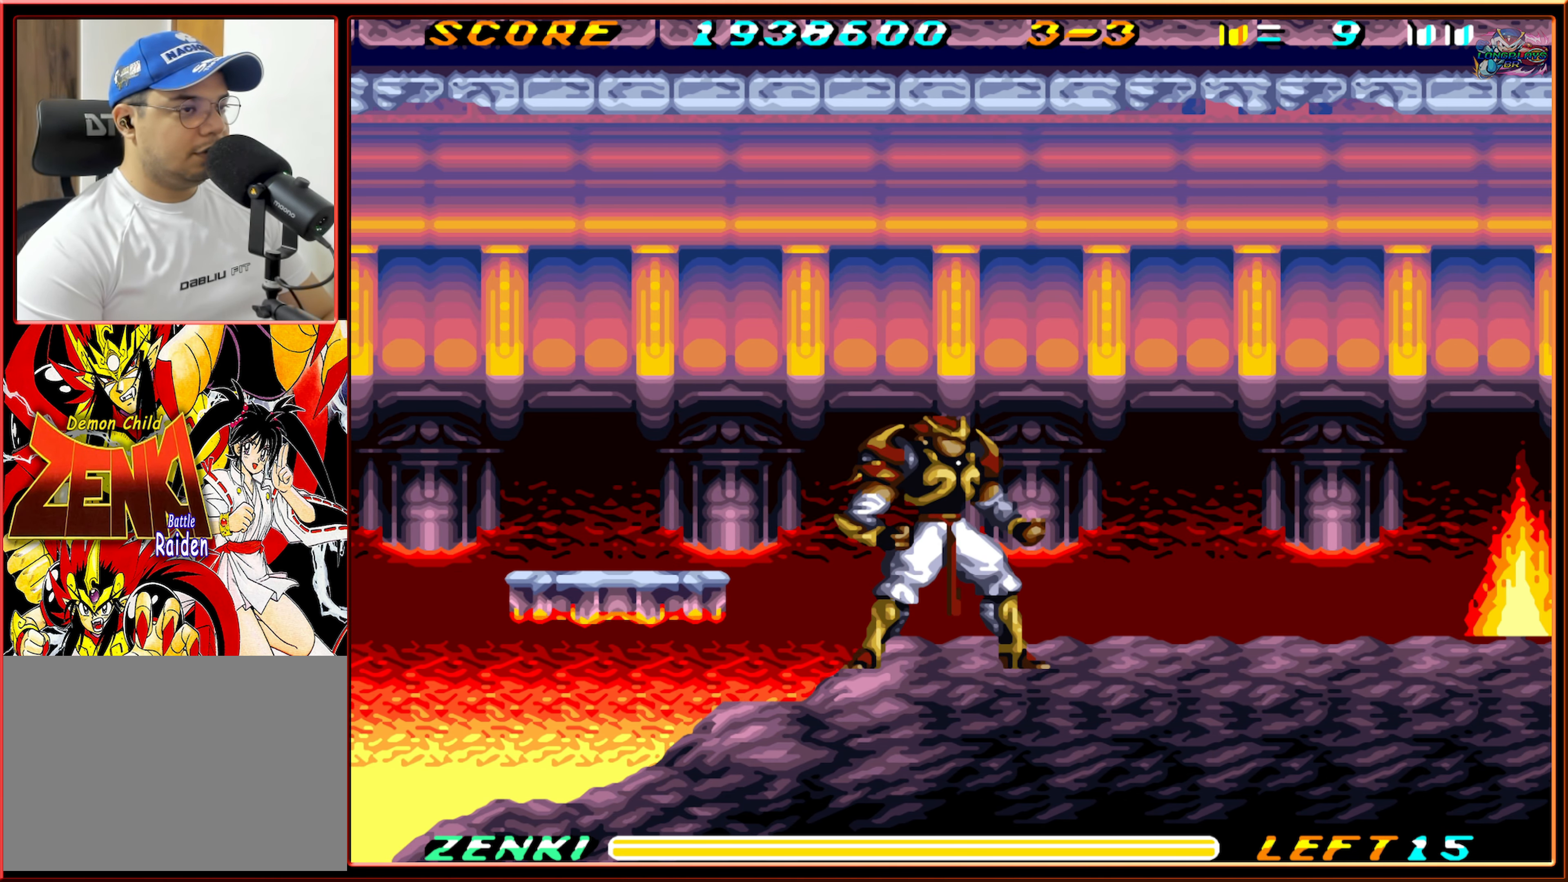
{"buttons": [], "events": [[33, "DPAD_RIGHT", "down"], [50, "R1", "down"], [416, "R1", "up"], [500, "DPAD_RIGHT", "up"]]}
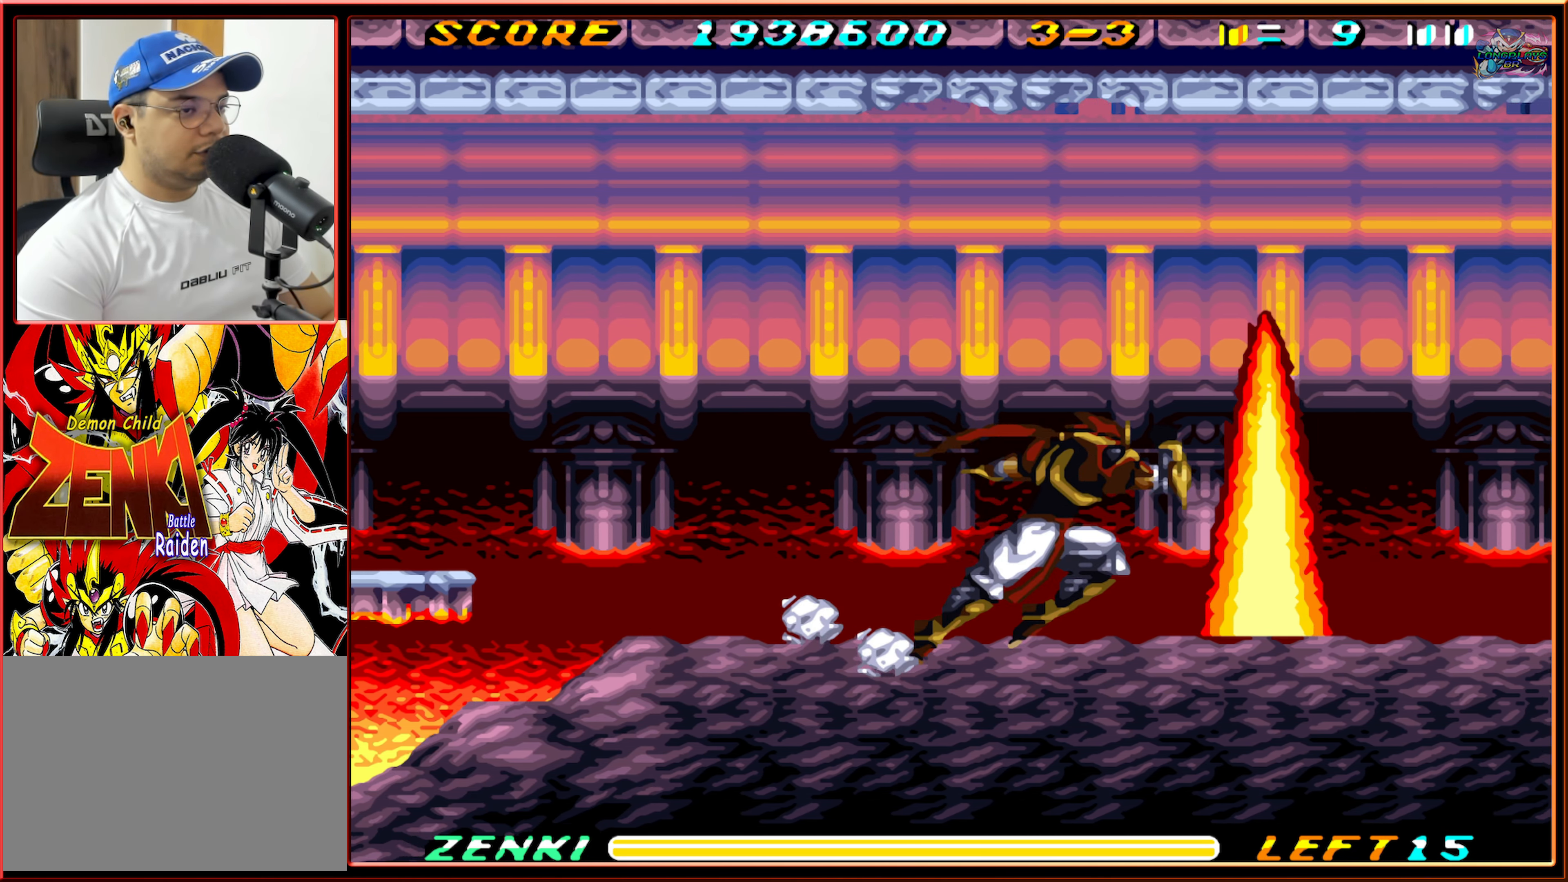
{"buttons": [], "events": [[333, "DPAD_RIGHT", "down"], [400, "DPAD_RIGHT", "up"]]}
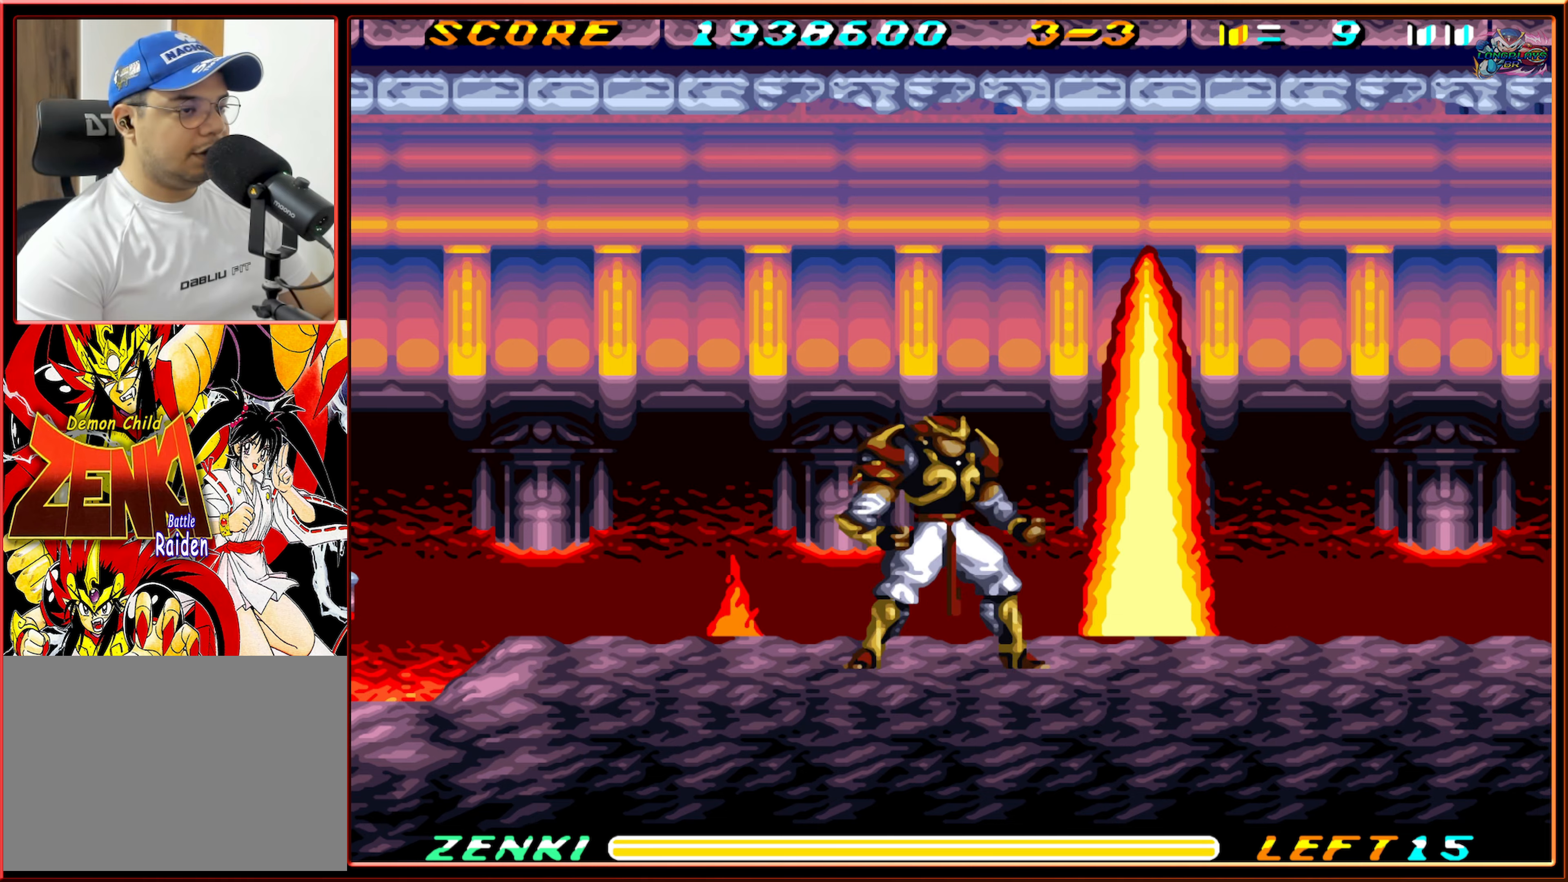
{"buttons": ["R1", "DPAD_RIGHT"], "events": [[183, "DPAD_RIGHT", "down"], [333, "R1", "down"]]}
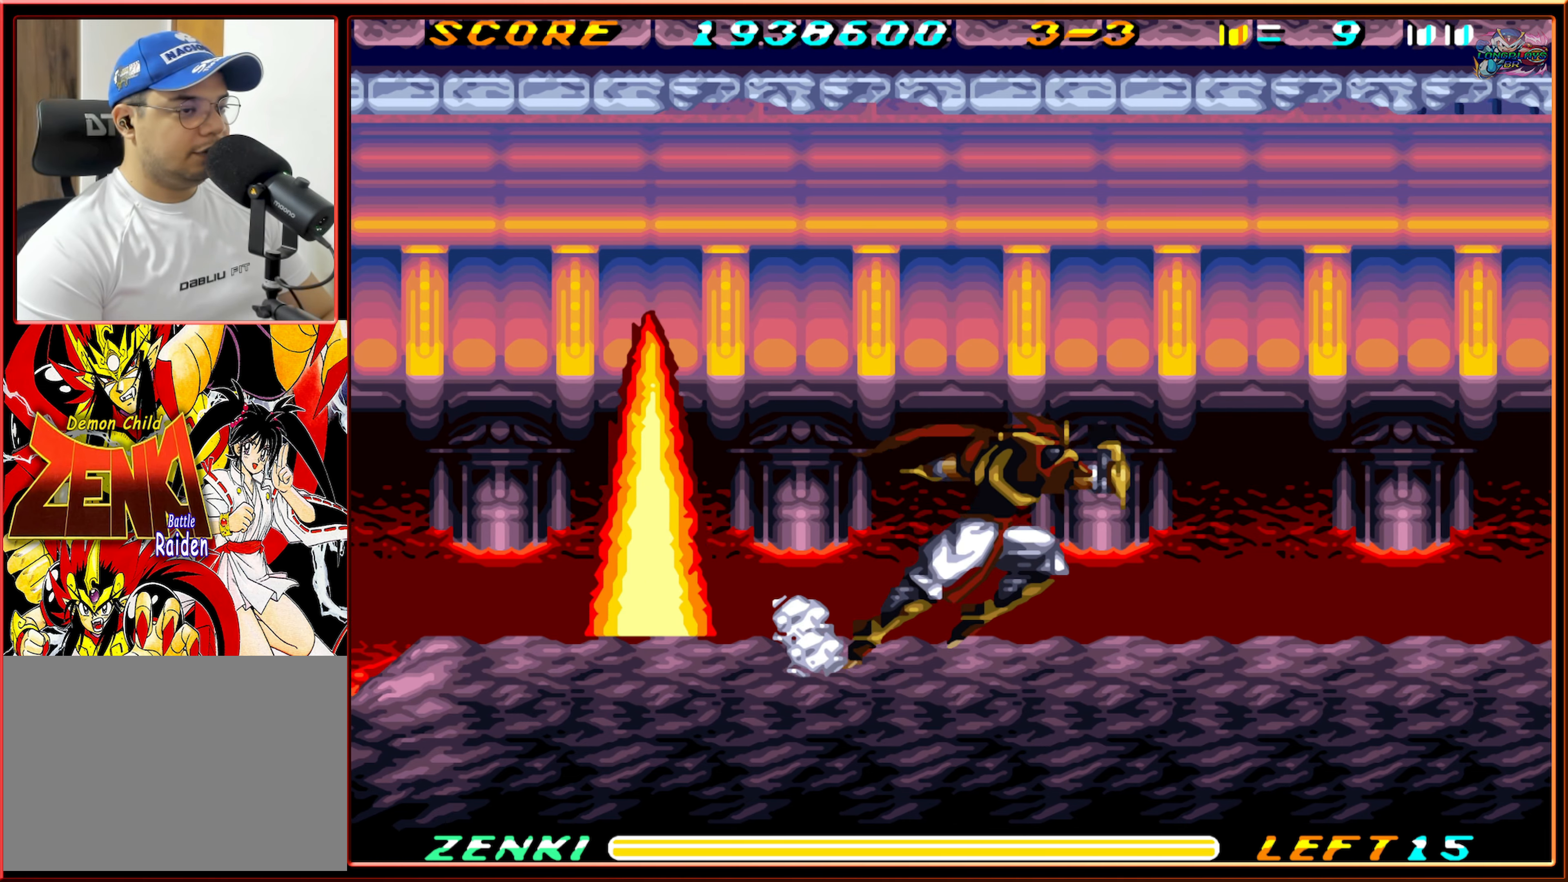
{"buttons": ["DPAD_RIGHT"], "events": [[283, "R1", "up"]]}
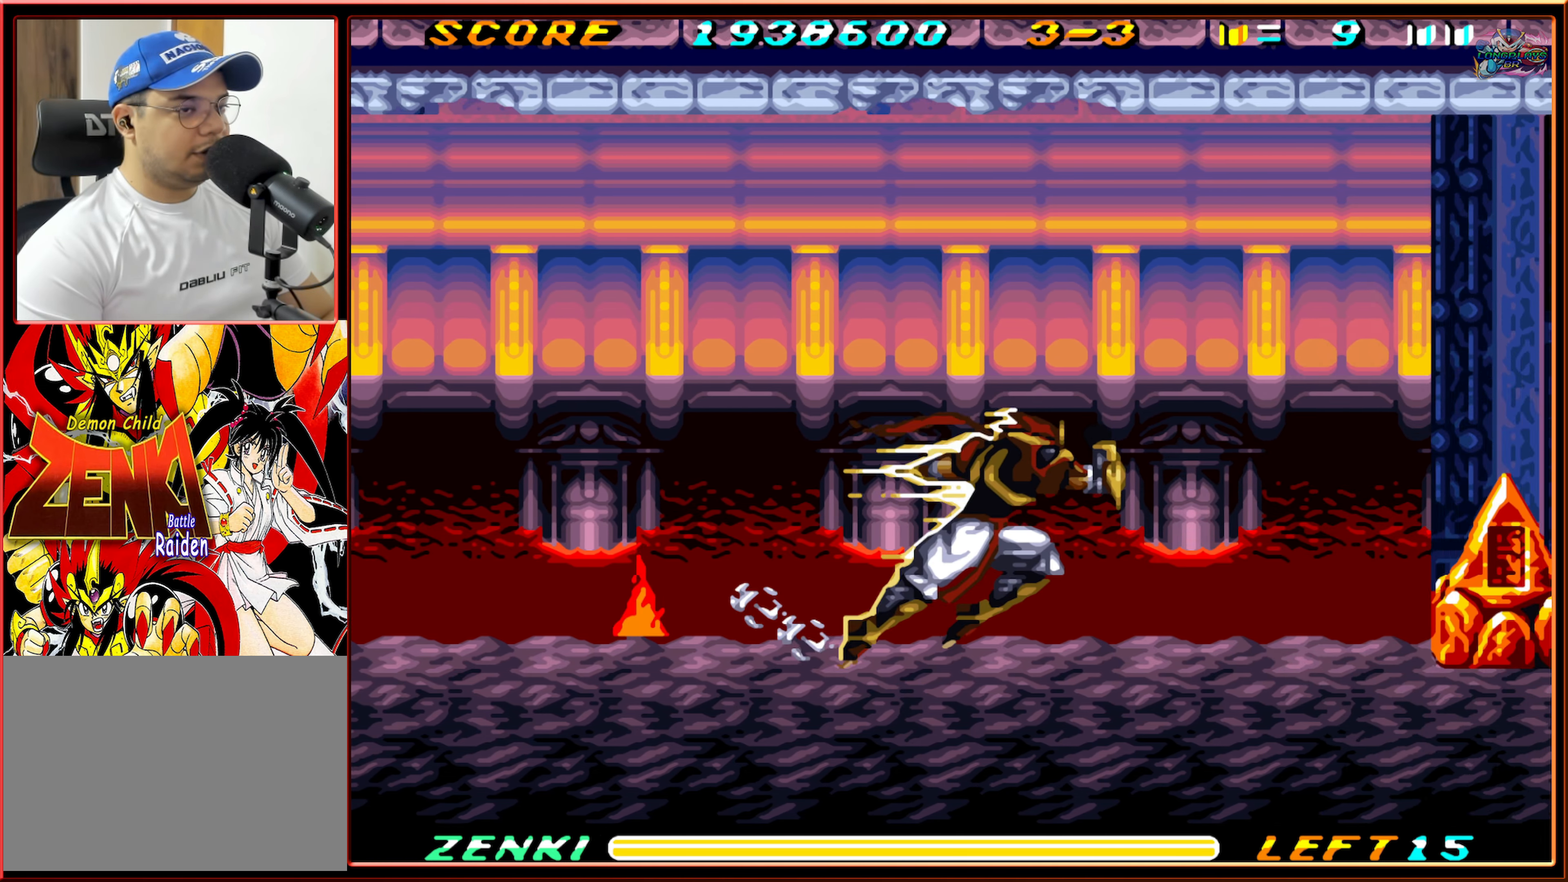
{"buttons": ["DPAD_RIGHT"], "events": []}